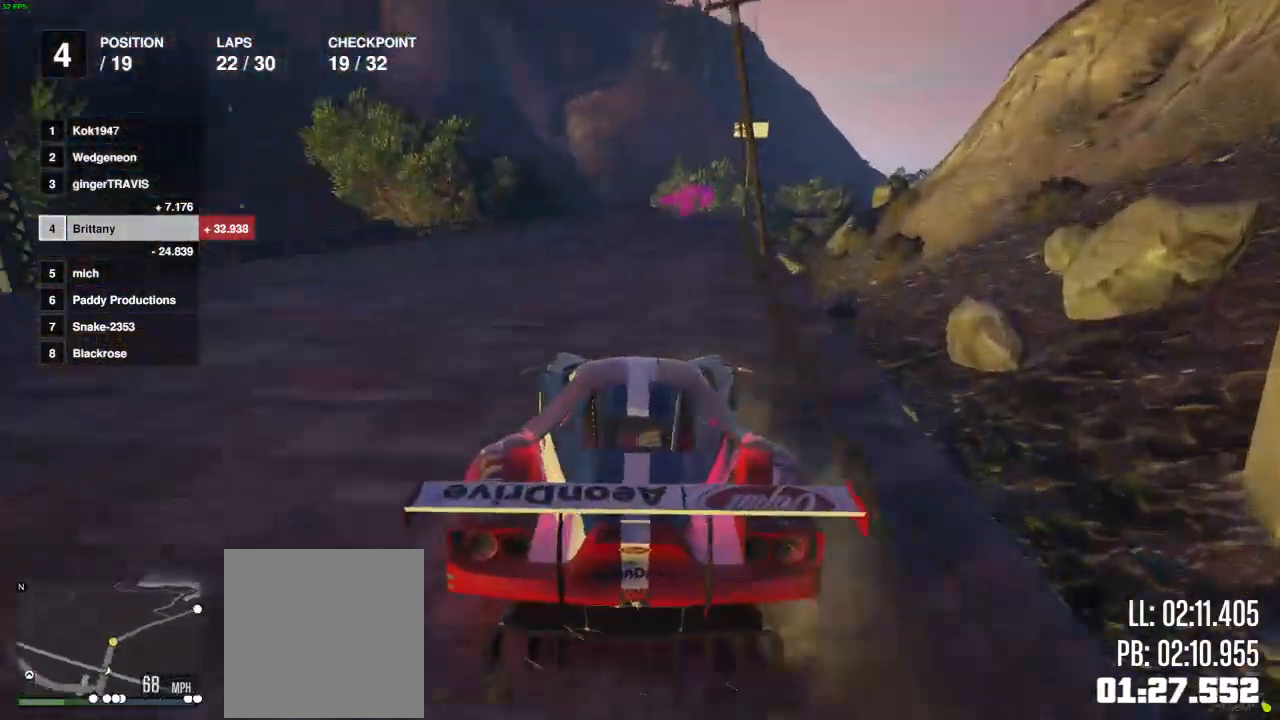
Gameplay with a controller (Xbox layout); each line is a JSON object with the inputs held at the frame after it. "events" lists button and stick changes between this image and that frame as [ms after this image, input, new state], when the widget could be followed in between.
{"buttons": ["R2"], "left_stick": "right", "right_stick": "center", "events": [[83, "right_stick", "left"], [250, "right_stick", "center"], [433, "left_stick", "right"]]}
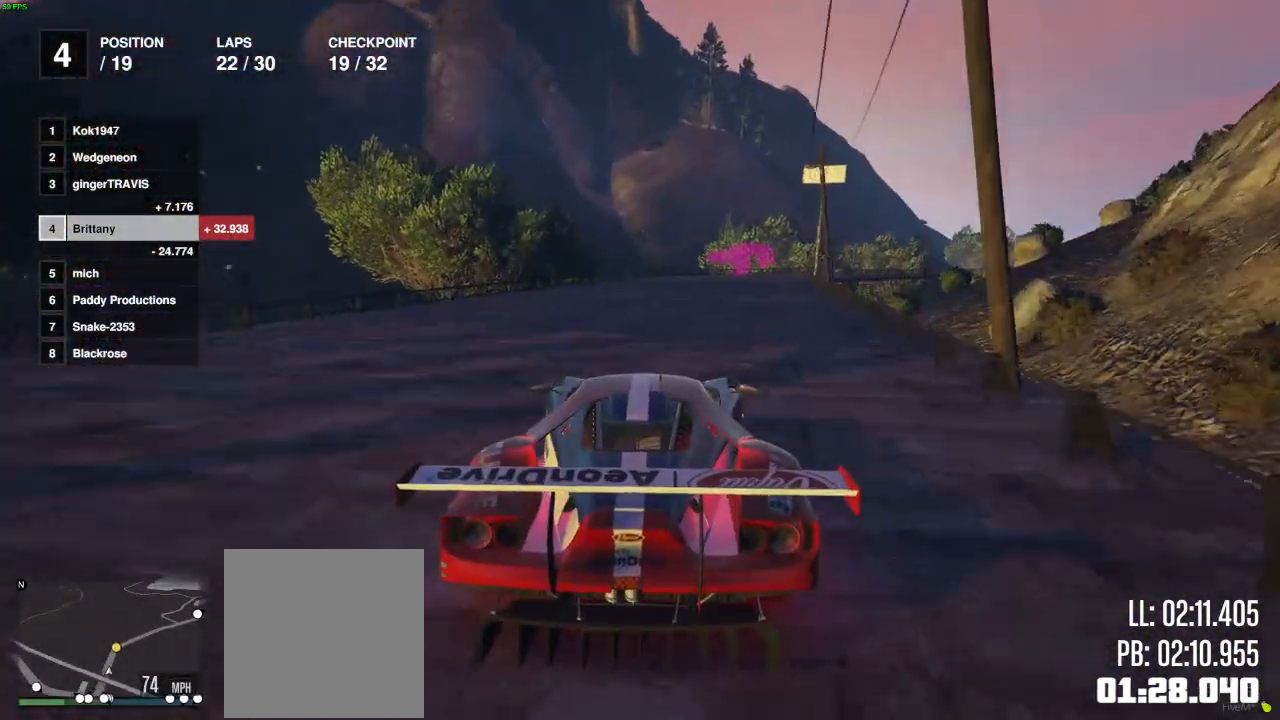
{"buttons": ["R2", "R3"], "left_stick": "center", "right_stick": "center", "events": [[50, "left_stick", "center"], [217, "R3", "down"]]}
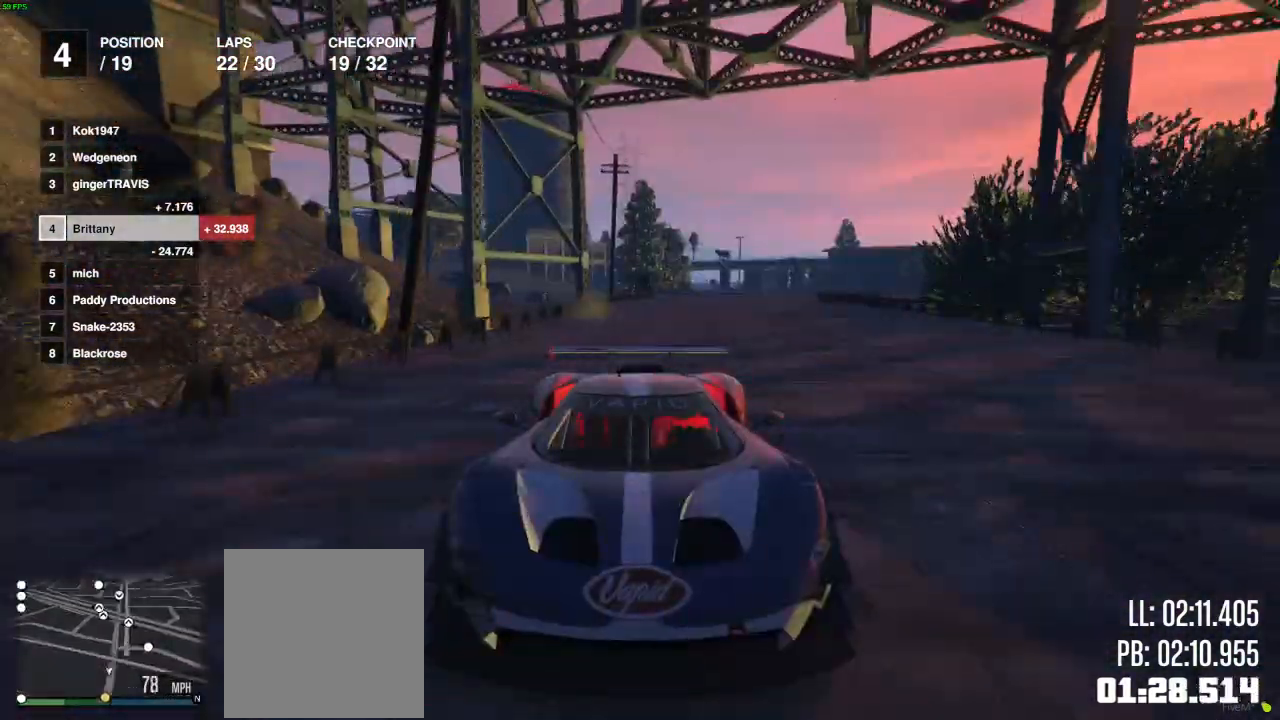
{"buttons": ["R2", "DPAD_RIGHT"], "left_stick": "center", "right_stick": "center", "events": [[183, "R3", "up"], [300, "left_stick", "right"], [383, "left_stick", "center"], [400, "DPAD_RIGHT", "down"]]}
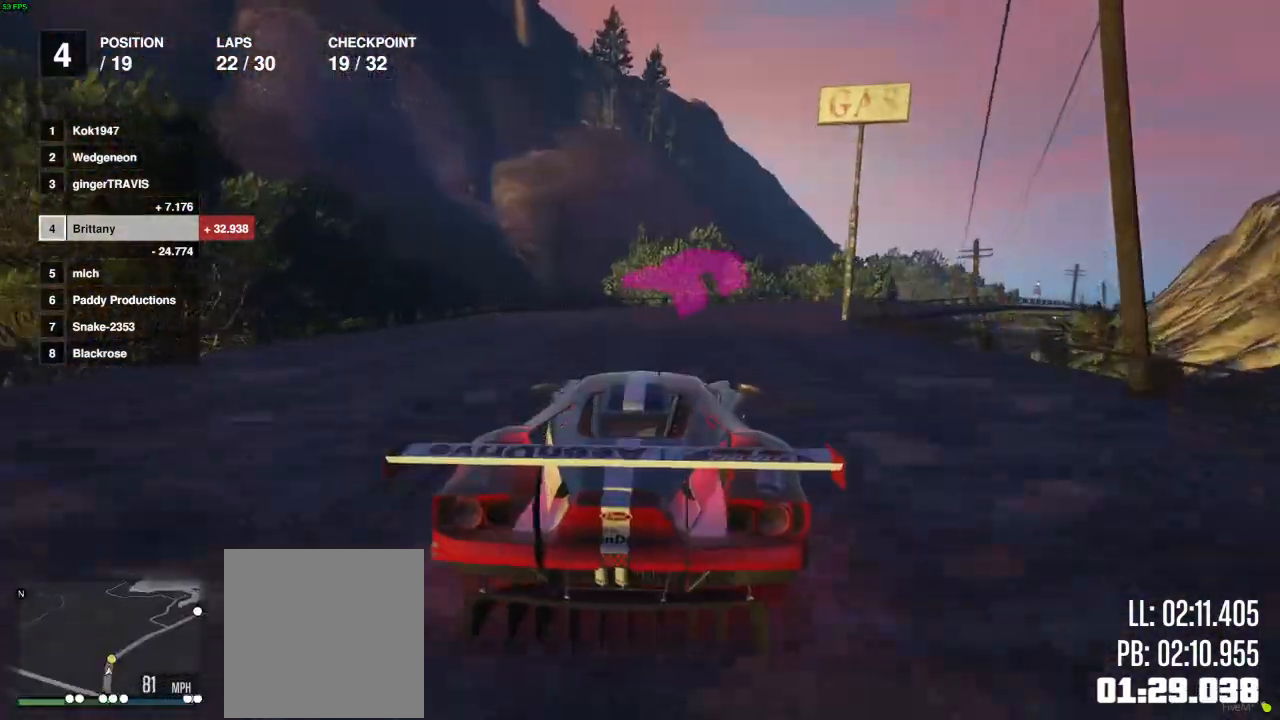
{"buttons": ["R2", "R3"], "left_stick": "right", "right_stick": "center", "events": [[17, "DPAD_RIGHT", "up"], [183, "left_stick", "right"], [200, "R3", "down"], [300, "left_stick", "center"], [400, "left_stick", "right"]]}
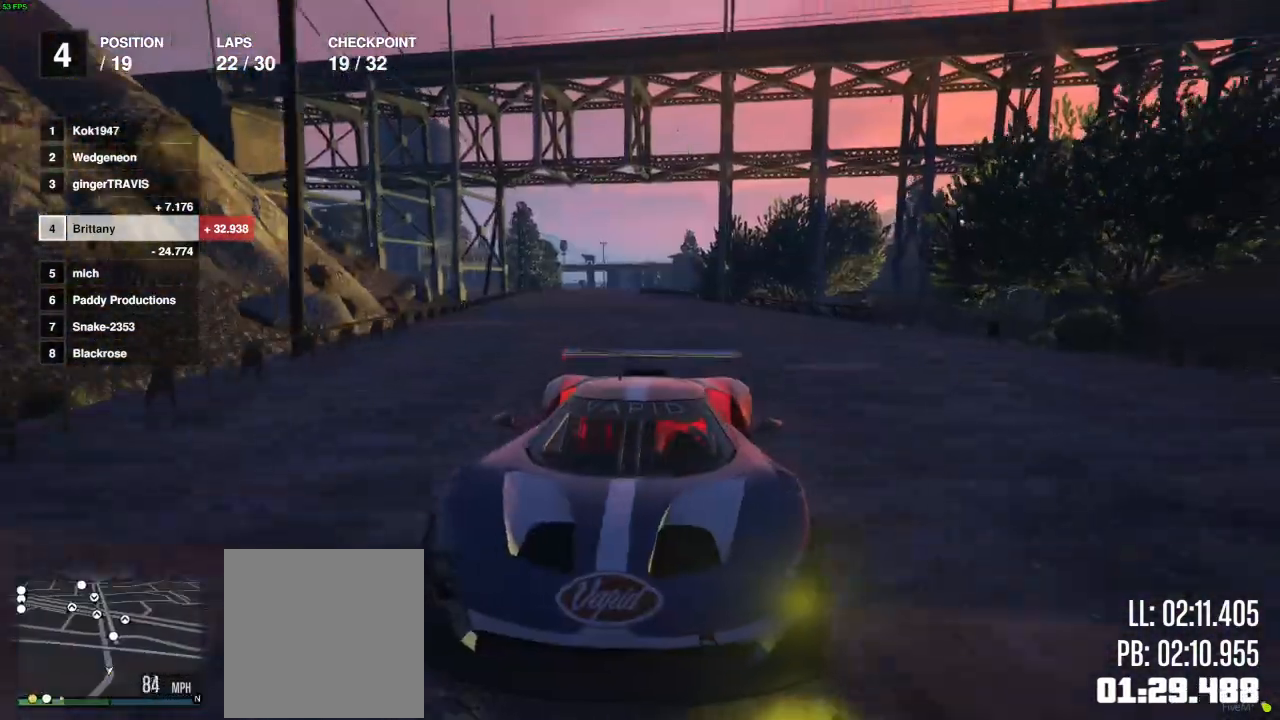
{"buttons": ["R2", "DPAD_RIGHT"], "left_stick": "right", "right_stick": "center", "events": [[33, "left_stick", "center"], [233, "R3", "up"], [233, "left_stick", "right"], [383, "left_stick", "center"], [450, "DPAD_RIGHT", "down"], [500, "left_stick", "right"]]}
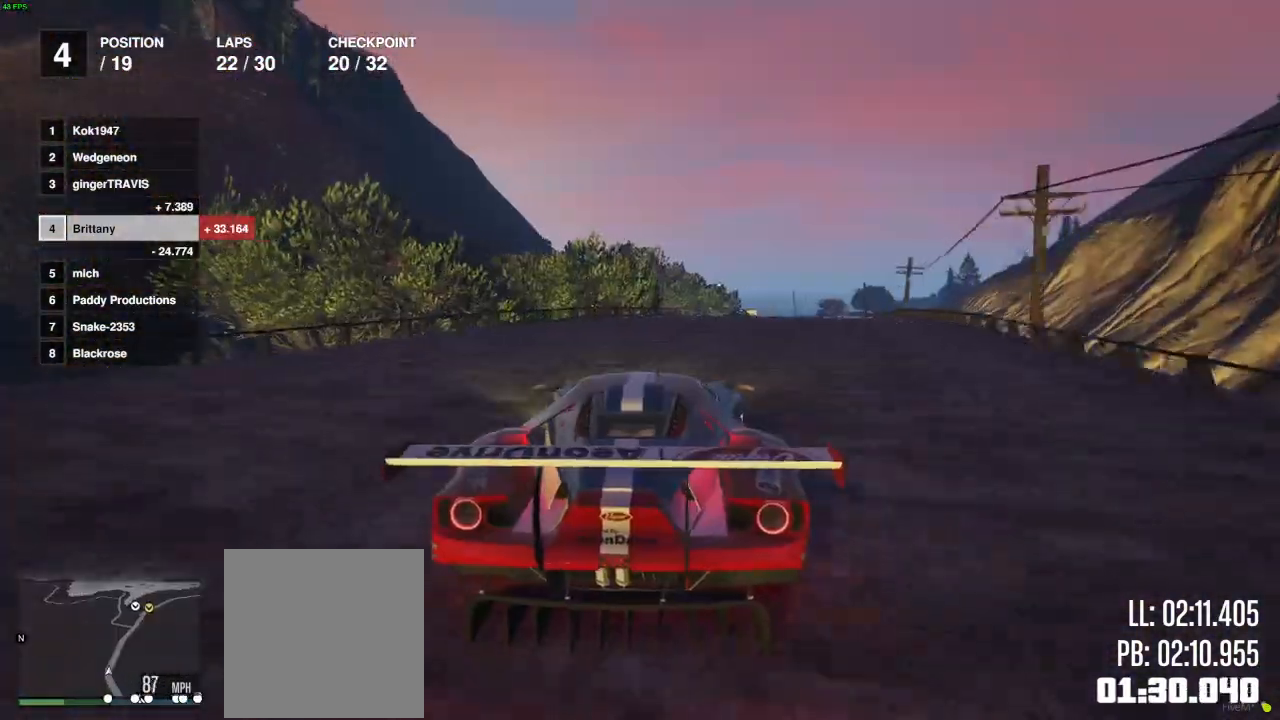
{"buttons": ["R2", "DPAD_RIGHT"], "left_stick": "center", "right_stick": "center", "events": [[83, "DPAD_RIGHT", "up"], [133, "left_stick", "center"], [350, "left_stick", "right"], [433, "DPAD_RIGHT", "down"], [500, "left_stick", "center"]]}
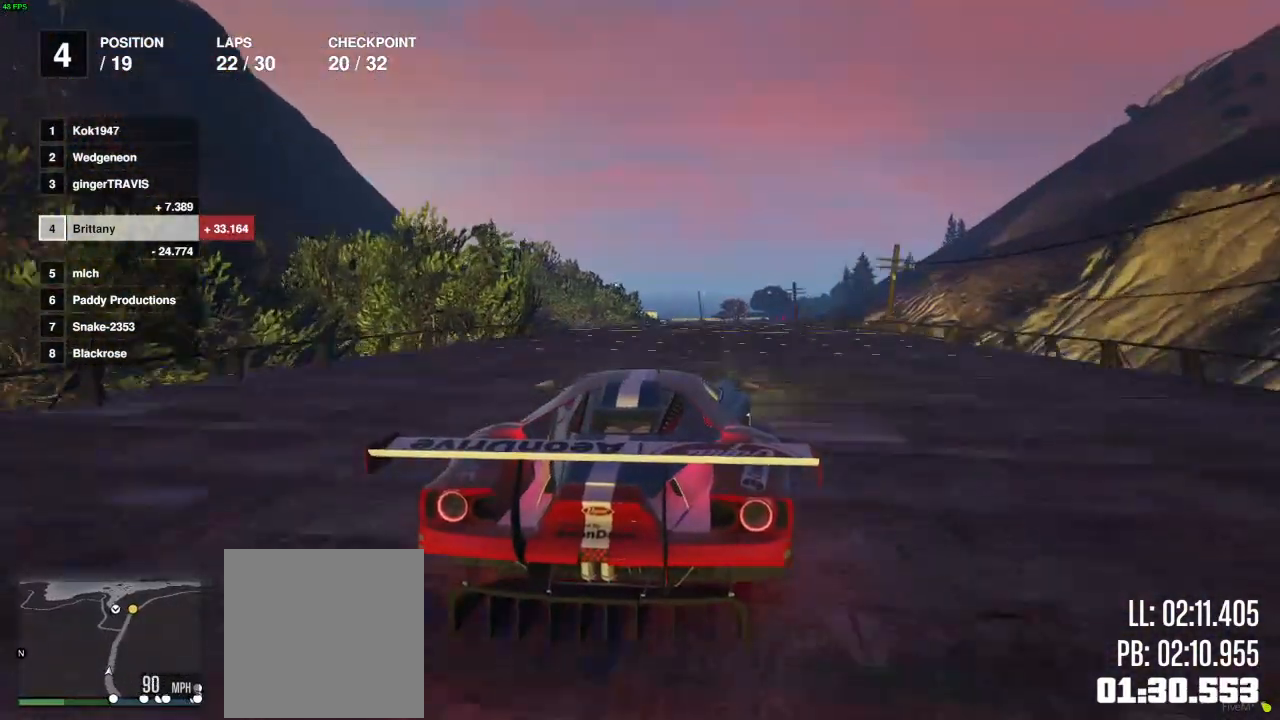
{"buttons": ["R2"], "left_stick": "center", "right_stick": "center", "events": [[17, "DPAD_RIGHT", "up"]]}
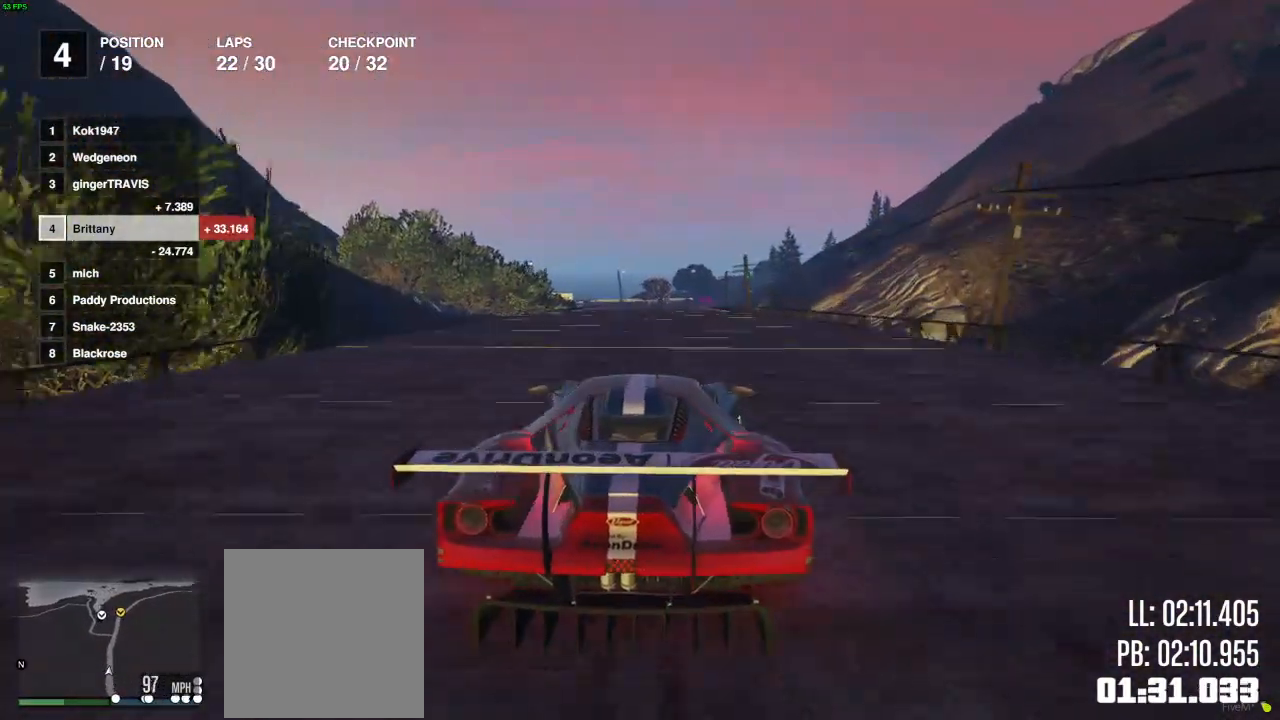
{"buttons": ["R2"], "left_stick": "center", "right_stick": "center", "events": []}
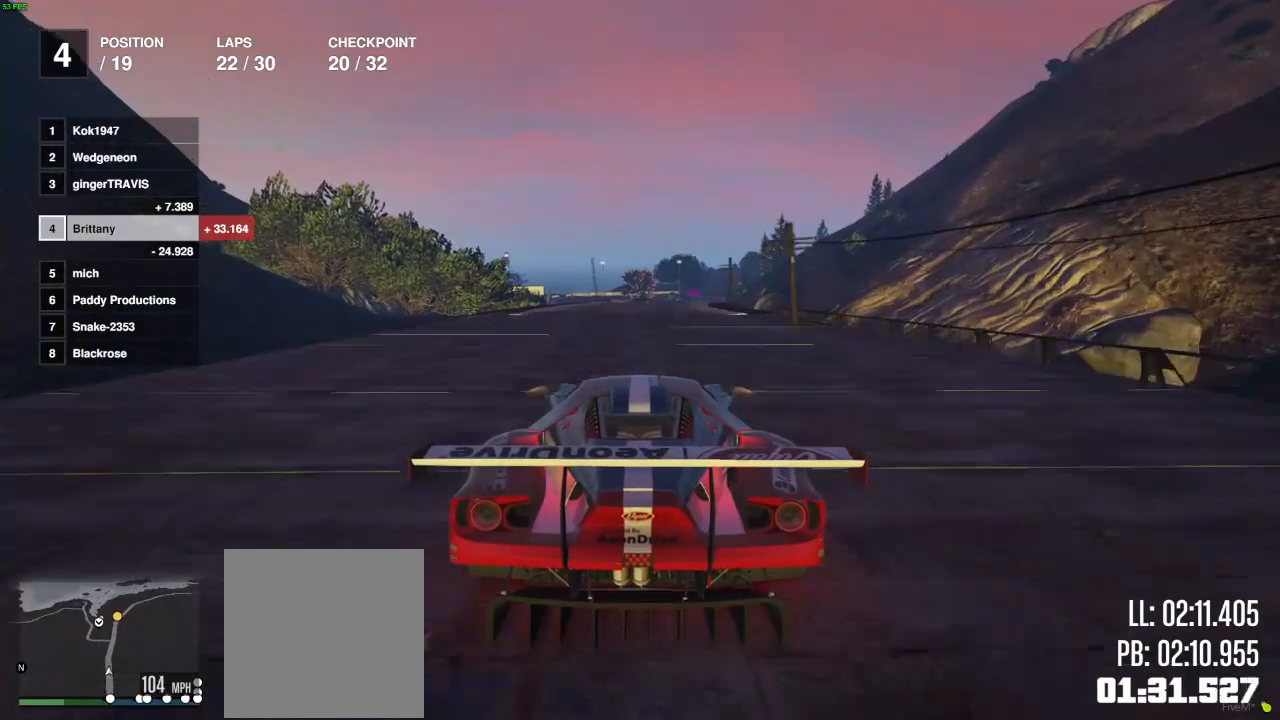
{"buttons": ["R2"], "left_stick": "center", "right_stick": "center", "events": [[50, "left_stick", "right"], [167, "left_stick", "center"]]}
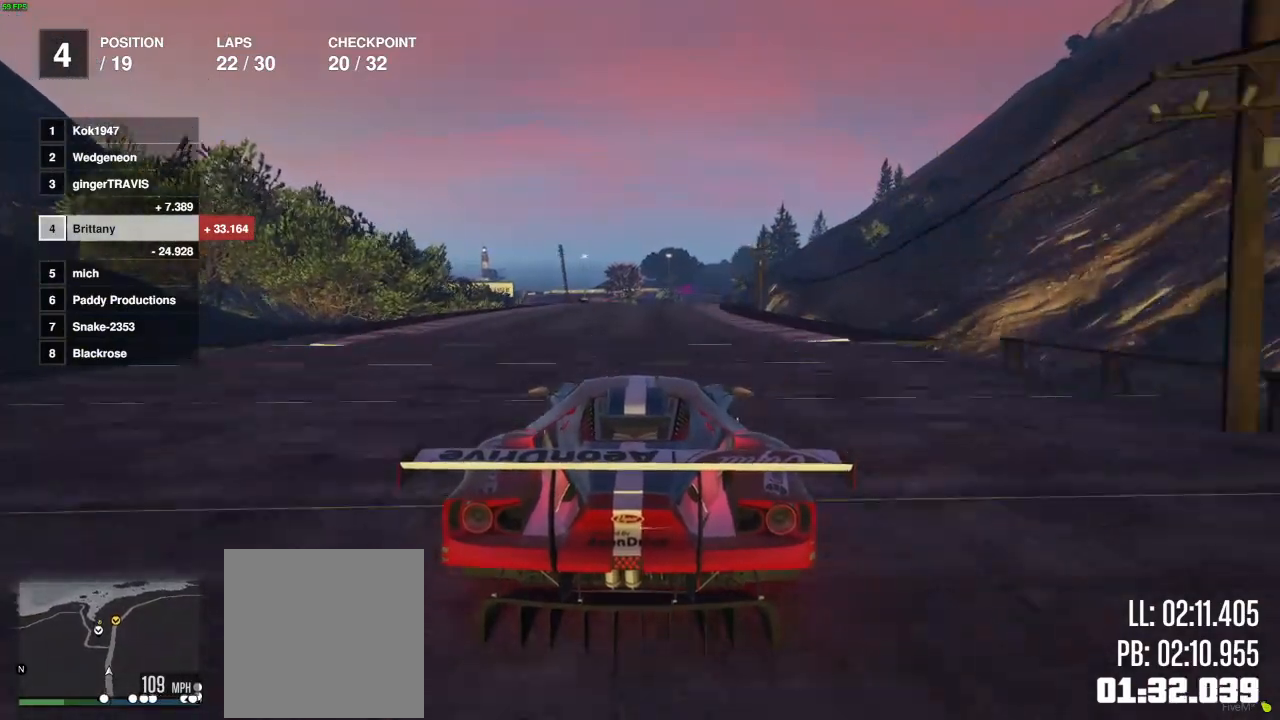
{"buttons": ["R2"], "left_stick": "center", "right_stick": "center", "events": [[267, "left_stick", "right"], [400, "left_stick", "center"]]}
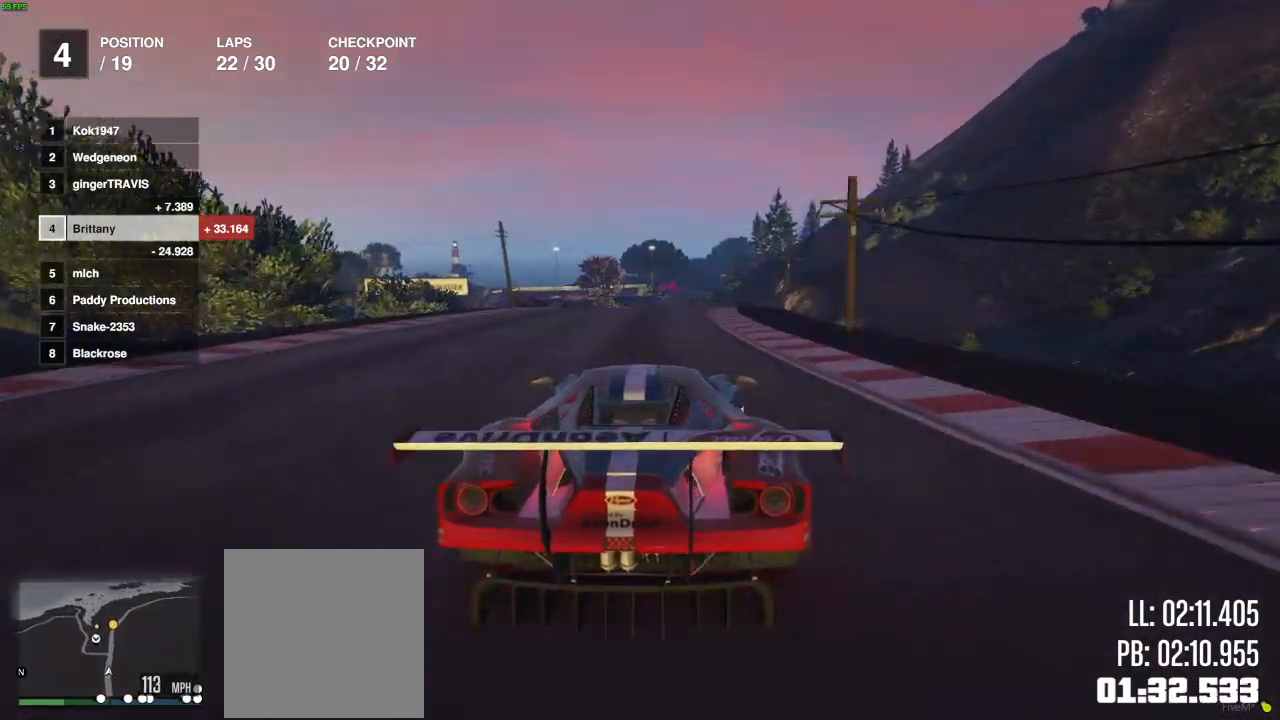
{"buttons": ["R2"], "left_stick": "center", "right_stick": "center", "events": [[317, "left_stick", "left"], [450, "left_stick", "center"]]}
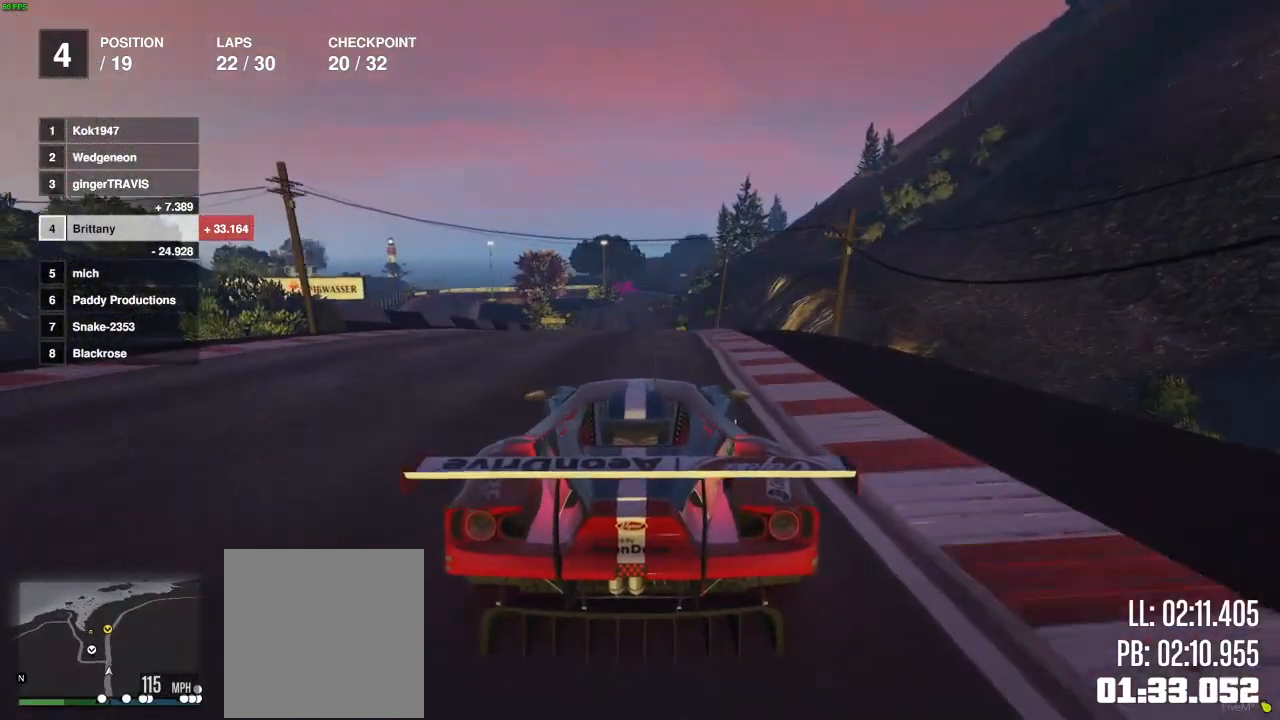
{"buttons": ["L2", "R2"], "left_stick": "center", "right_stick": "center", "events": [[500, "L2", "down"]]}
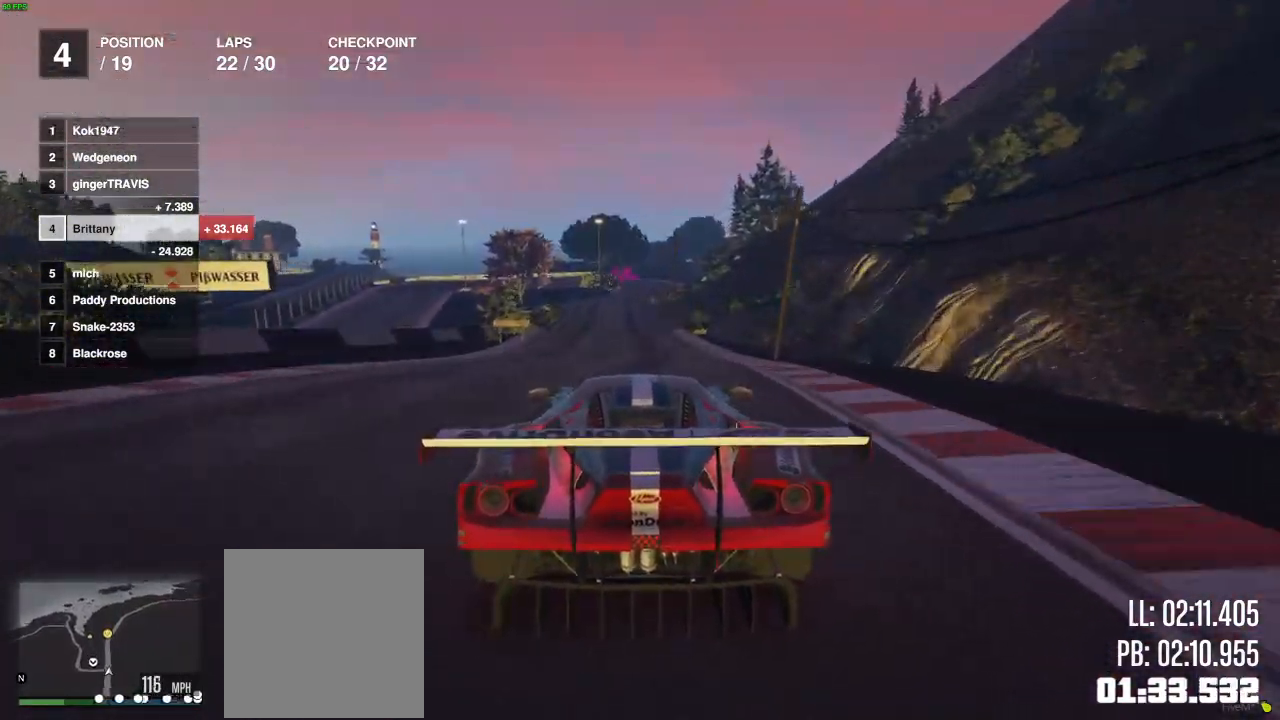
{"buttons": ["R2"], "left_stick": "center", "right_stick": "center", "events": [[267, "L2", "up"]]}
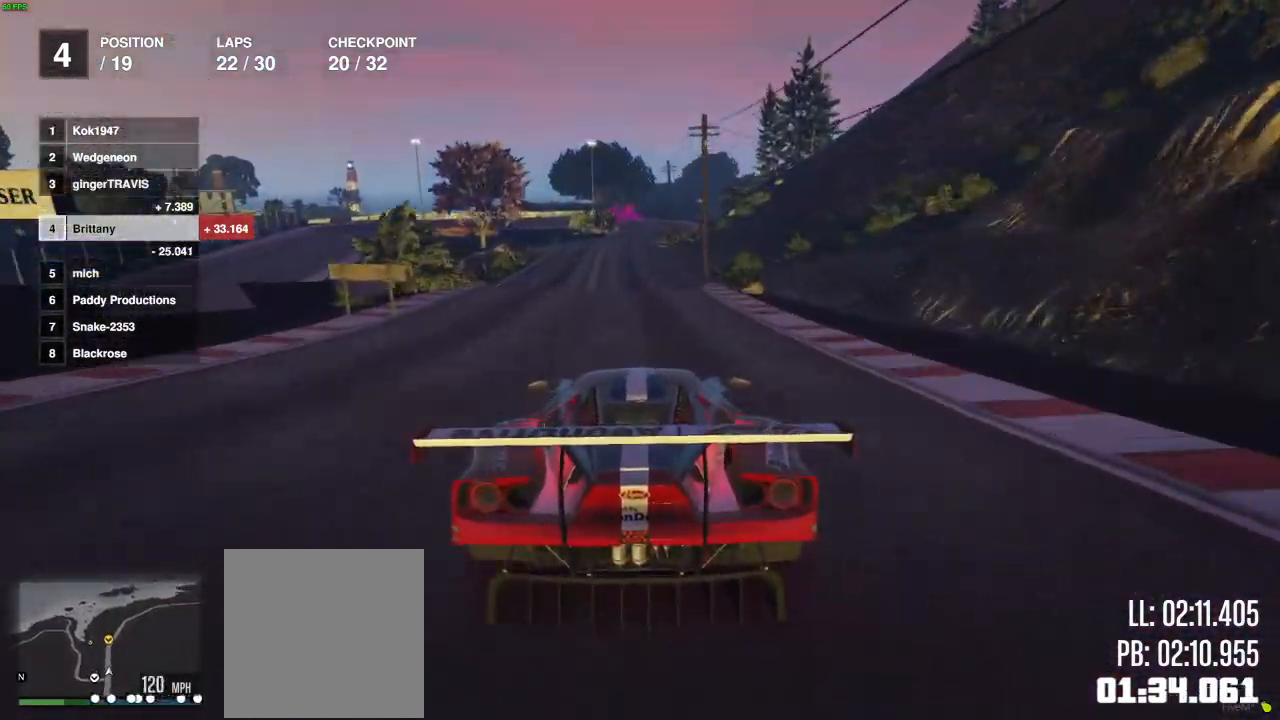
{"buttons": ["R2"], "left_stick": "center", "right_stick": "center", "events": [[183, "left_stick", "left"], [267, "left_stick", "center"]]}
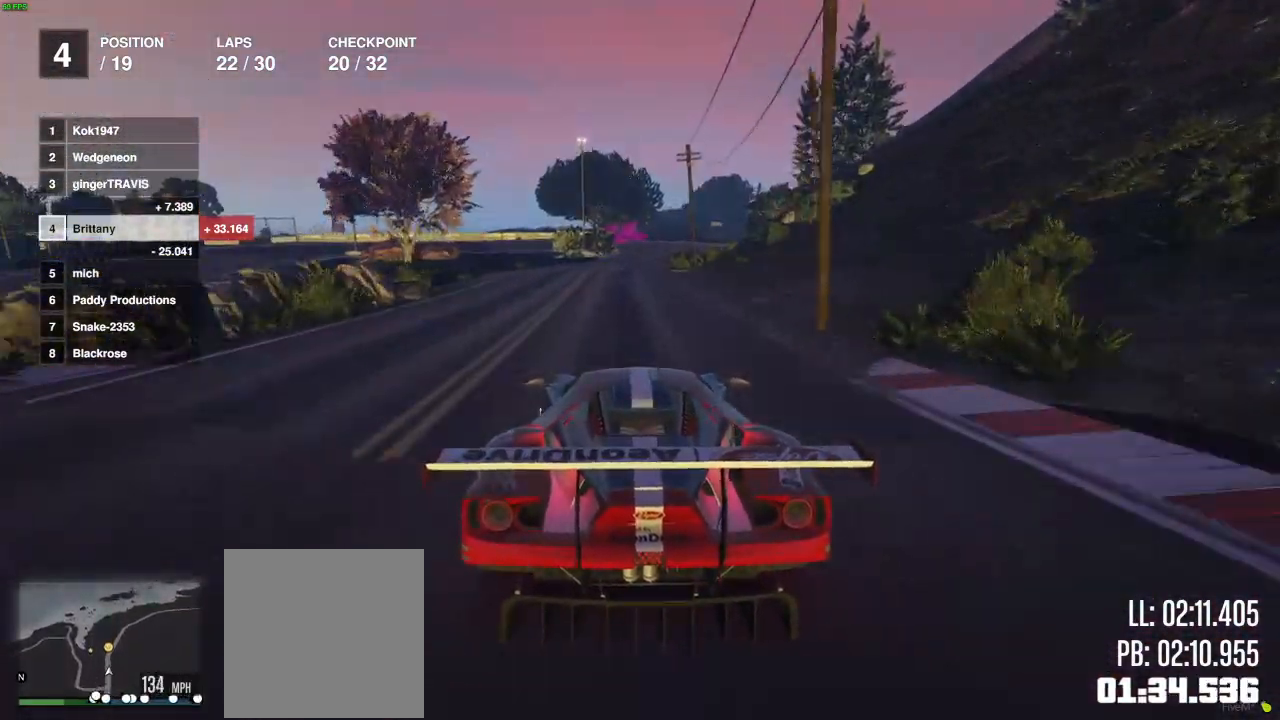
{"buttons": ["R2"], "left_stick": "right", "right_stick": "center", "events": [[17, "left_stick", "right"], [133, "left_stick", "center"], [433, "left_stick", "right"]]}
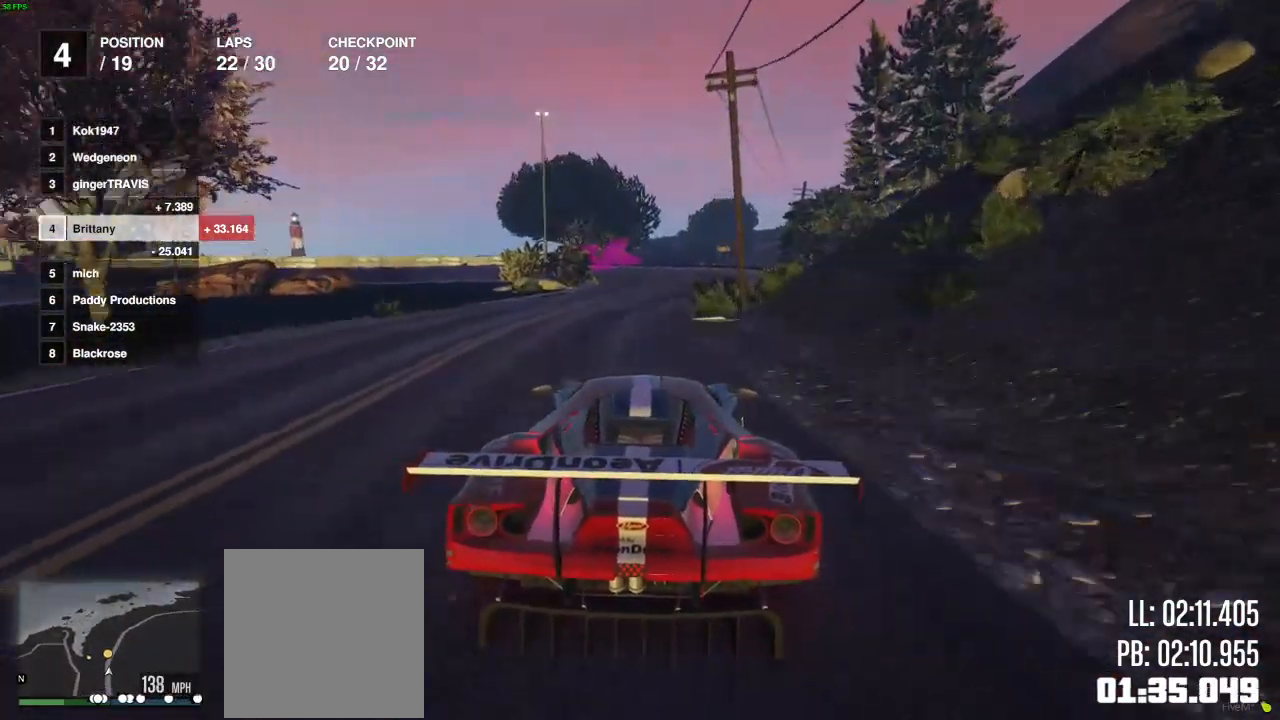
{"buttons": ["L2"], "left_stick": "left", "right_stick": "down-left", "events": [[83, "L2", "down"], [133, "R2", "up"], [183, "left_stick", "left"], [317, "left_stick", "center"], [333, "right_stick", "left"], [367, "left_stick", "left"], [400, "right_stick", "down-left"]]}
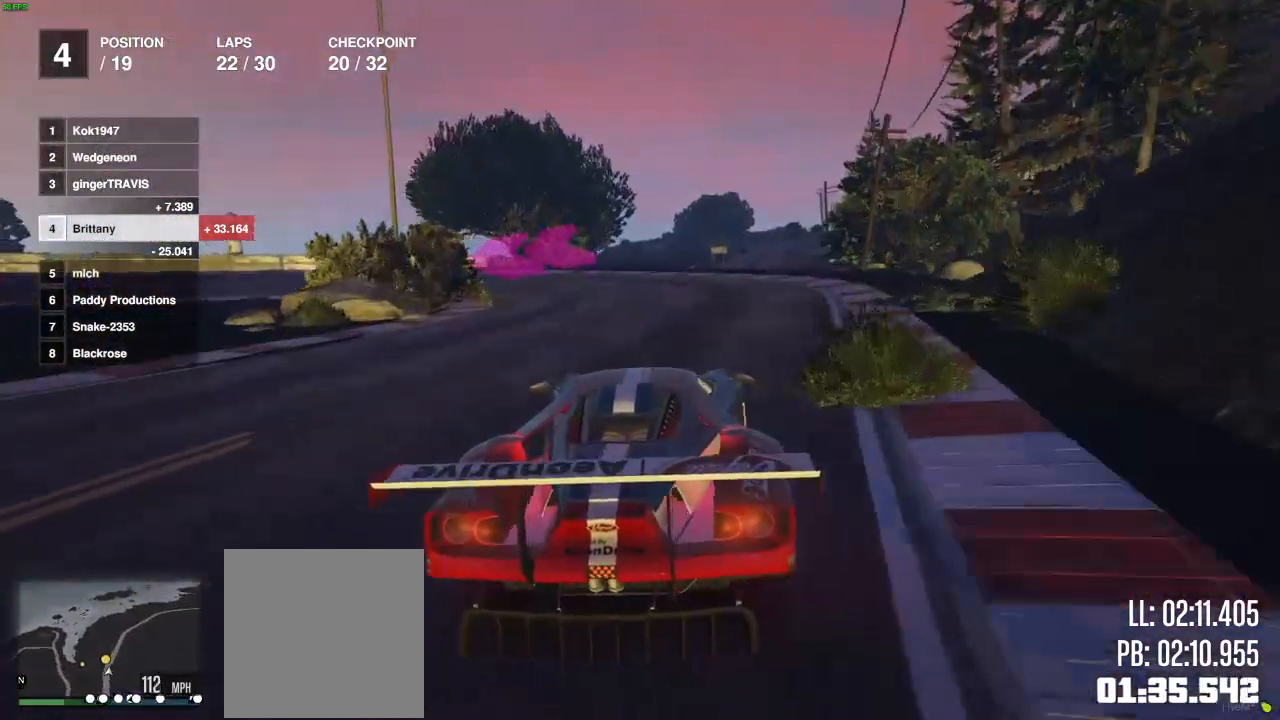
{"buttons": ["L2"], "left_stick": "left", "right_stick": "down-left", "events": []}
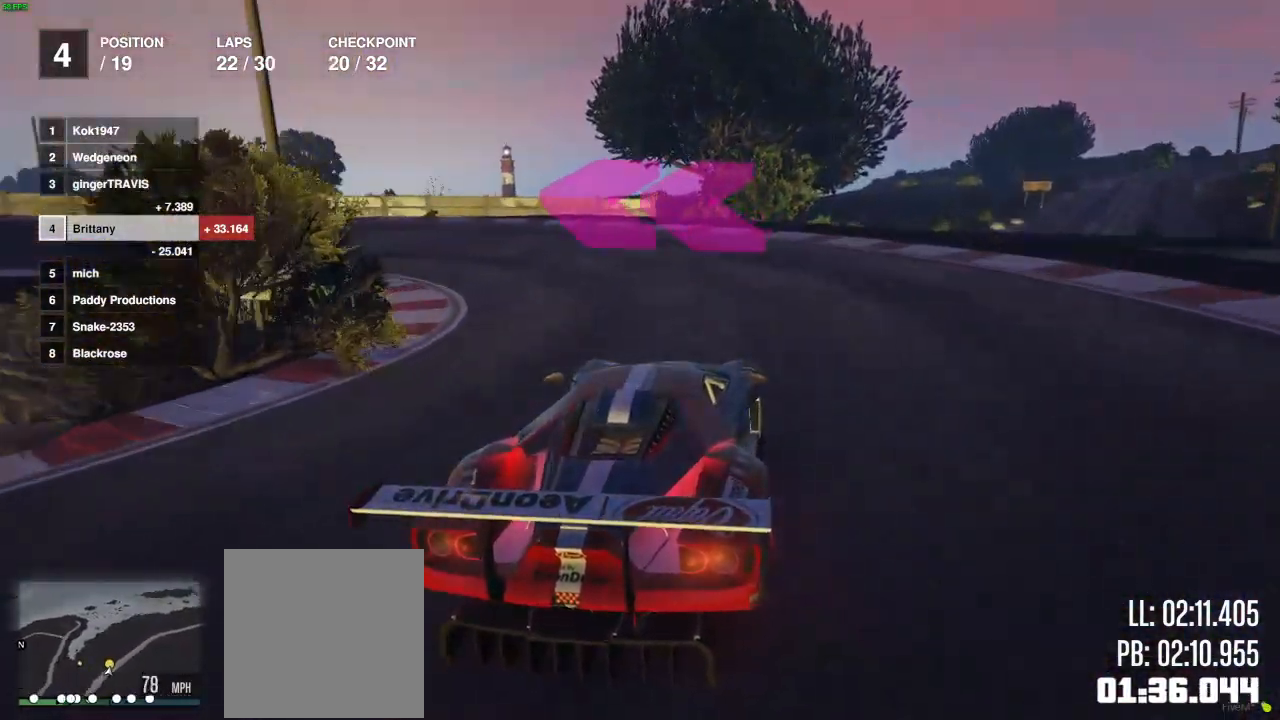
{"buttons": [], "left_stick": "left", "right_stick": "down-left", "events": [[200, "L2", "up"]]}
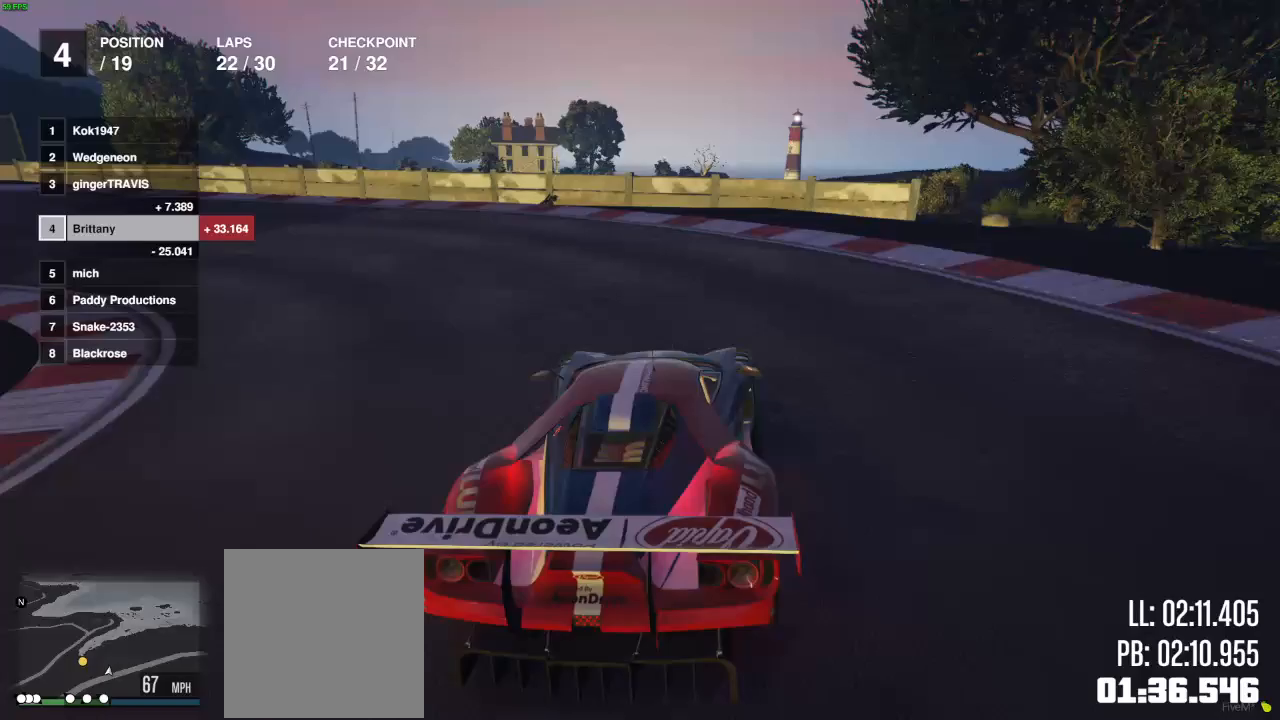
{"buttons": [], "left_stick": "left", "right_stick": "down-left", "events": [[267, "R2", "down"], [417, "R2", "up"]]}
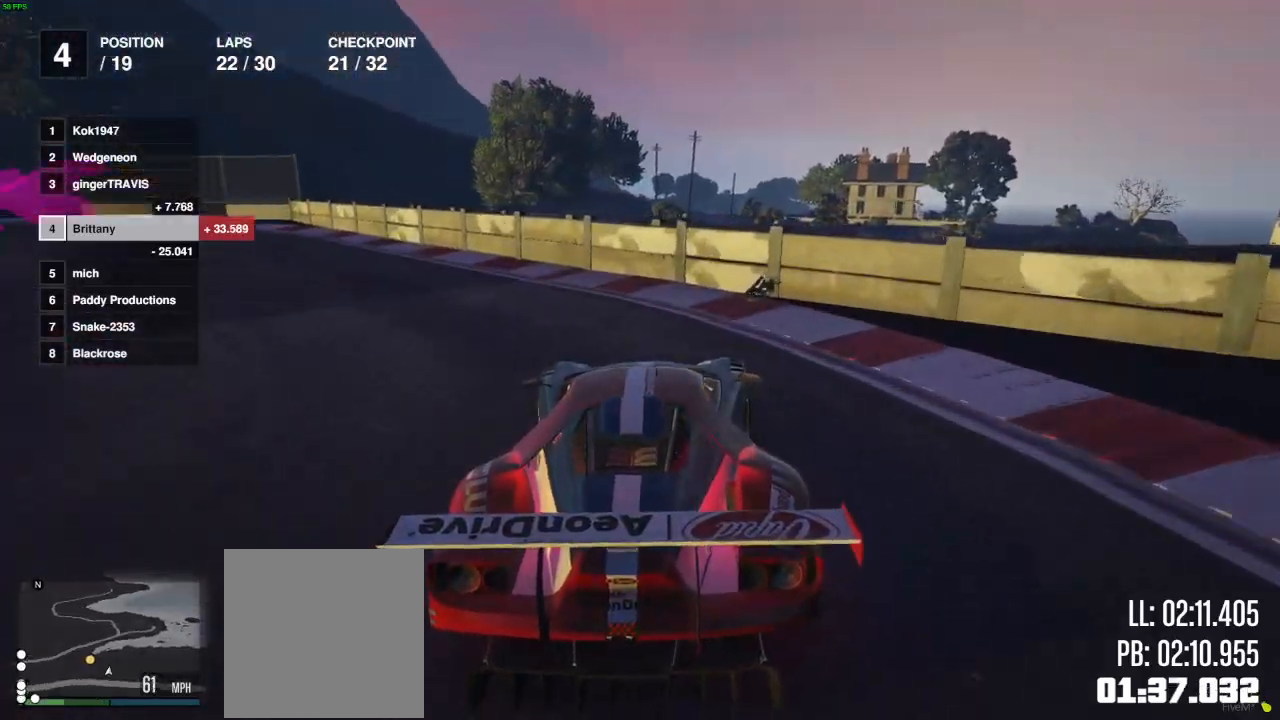
{"buttons": ["R2"], "left_stick": "left", "right_stick": "down-left", "events": [[217, "R2", "down"]]}
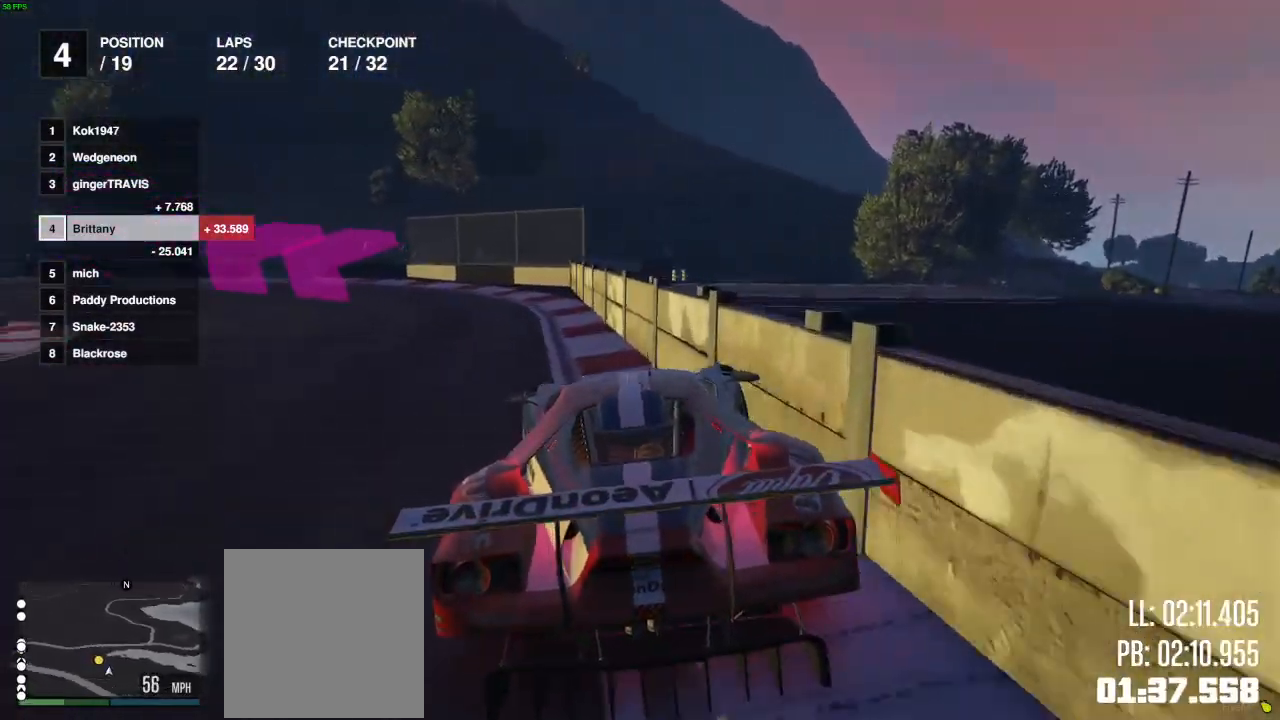
{"buttons": ["R2"], "left_stick": "center", "right_stick": "down-left", "events": [[67, "left_stick", "center"], [300, "left_stick", "left"], [483, "left_stick", "center"]]}
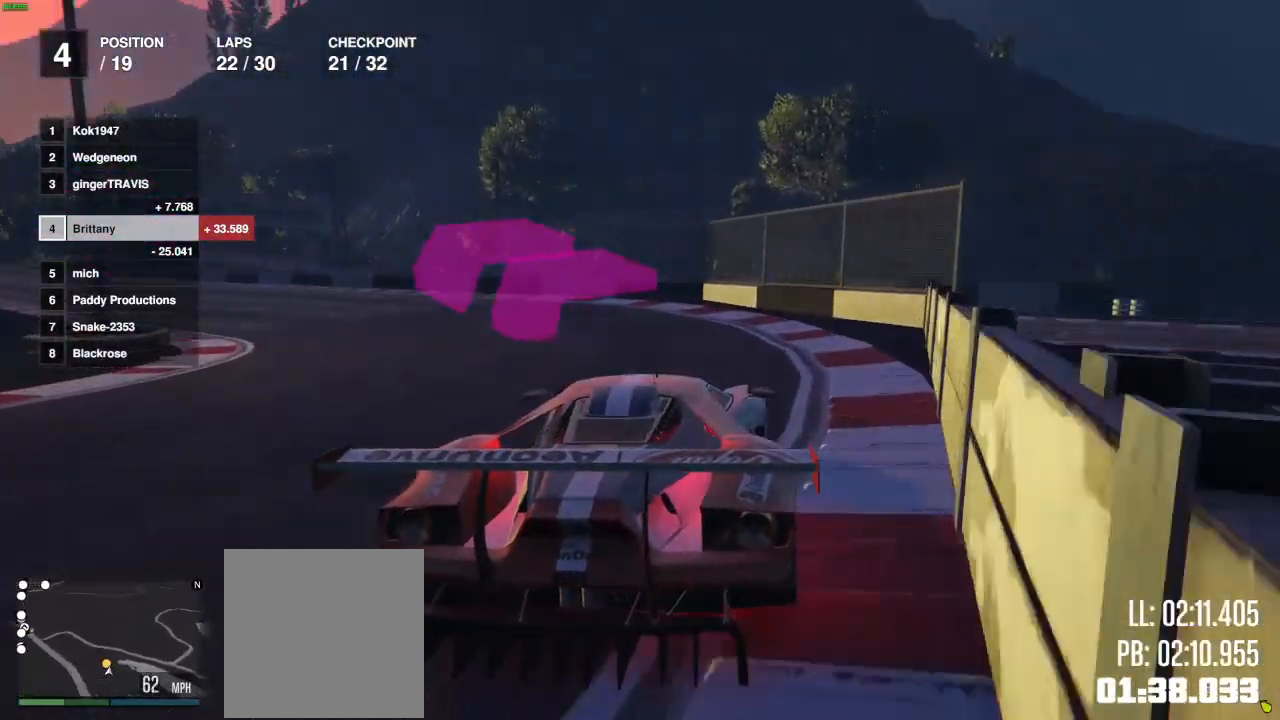
{"buttons": ["R2"], "left_stick": "left", "right_stick": "down-left", "events": [[67, "left_stick", "left"], [317, "left_stick", "center"], [417, "left_stick", "left"]]}
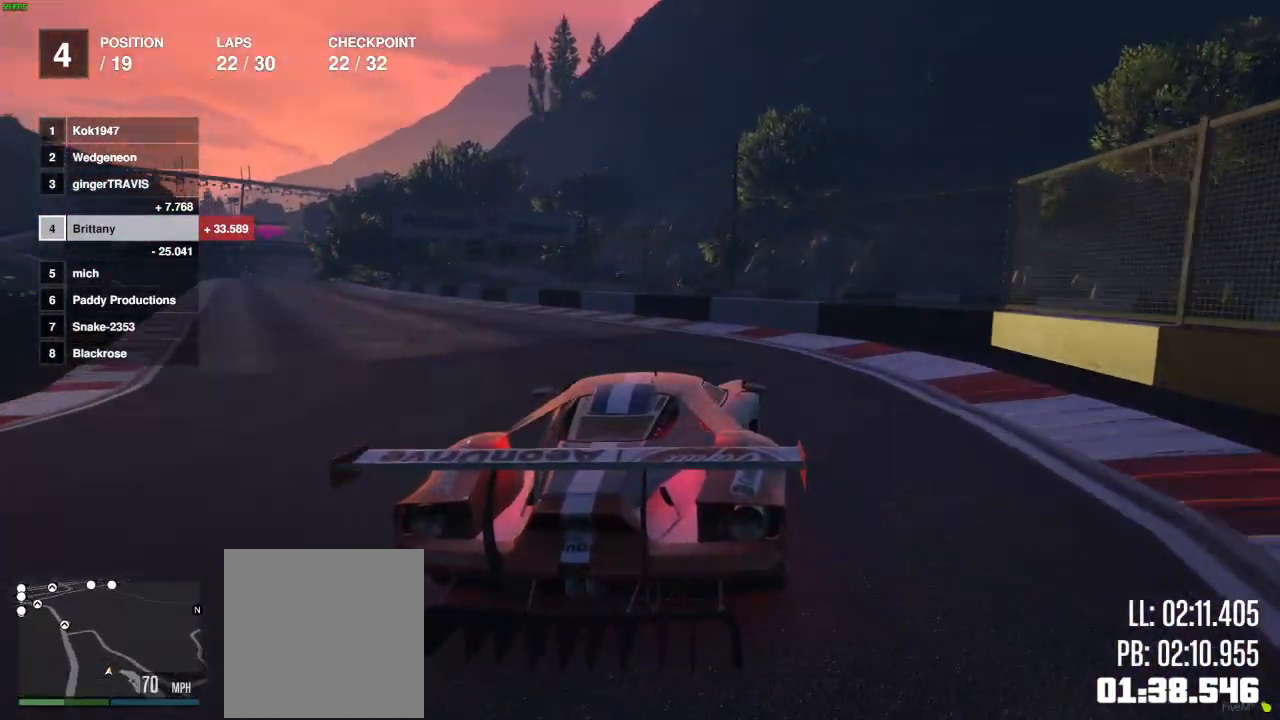
{"buttons": ["R2"], "left_stick": "center", "right_stick": "down-left", "events": [[67, "right_stick", "left"], [467, "left_stick", "center"], [467, "right_stick", "down-left"]]}
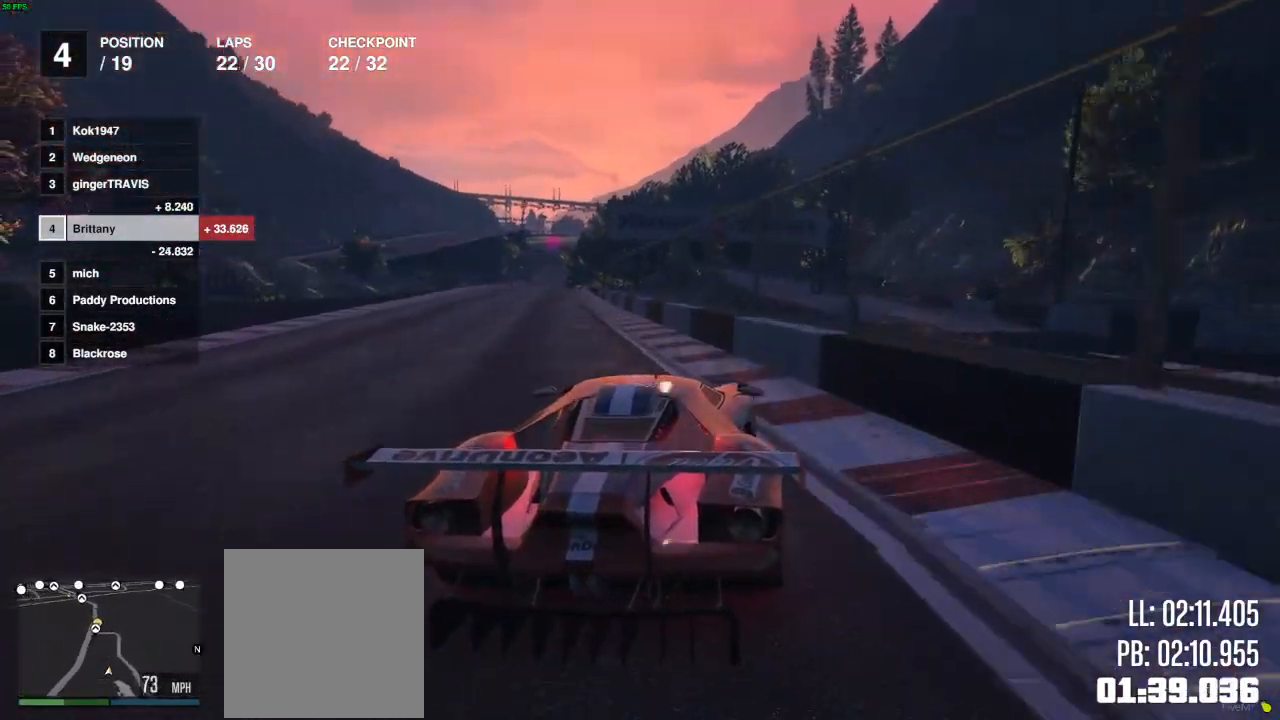
{"buttons": ["R2"], "left_stick": "center", "right_stick": "down-left", "events": [[50, "left_stick", "left"], [233, "left_stick", "center"]]}
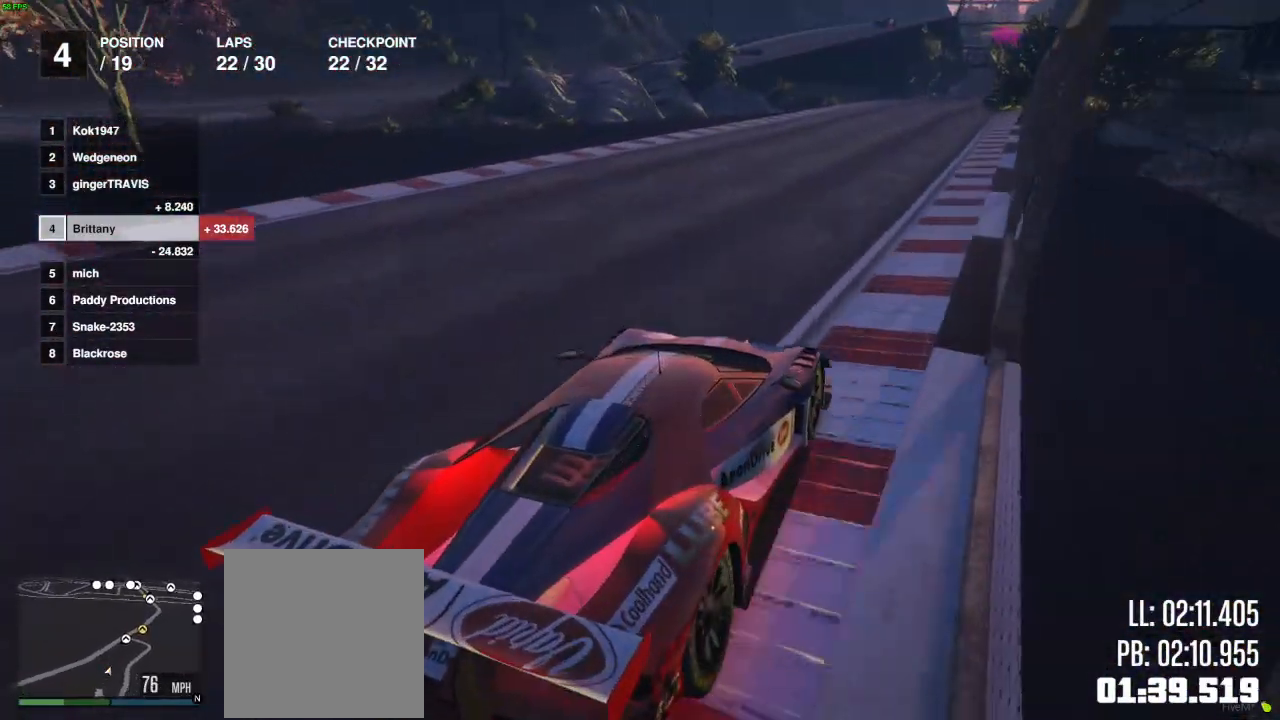
{"buttons": ["R2"], "left_stick": "right", "right_stick": "center", "events": [[100, "right_stick", "left"], [250, "left_stick", "right"], [383, "left_stick", "center"], [450, "right_stick", "center"], [483, "left_stick", "right"]]}
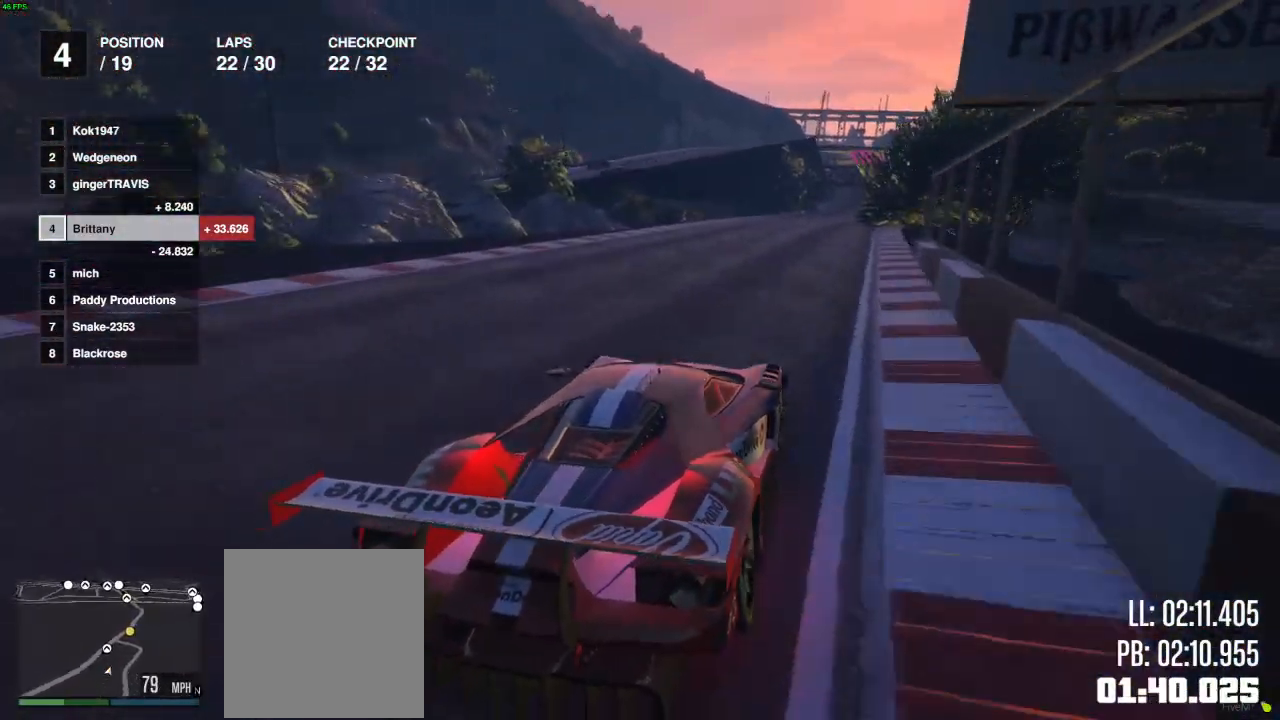
{"buttons": ["R2"], "left_stick": "right", "right_stick": "center", "events": [[150, "left_stick", "center"], [450, "left_stick", "right"]]}
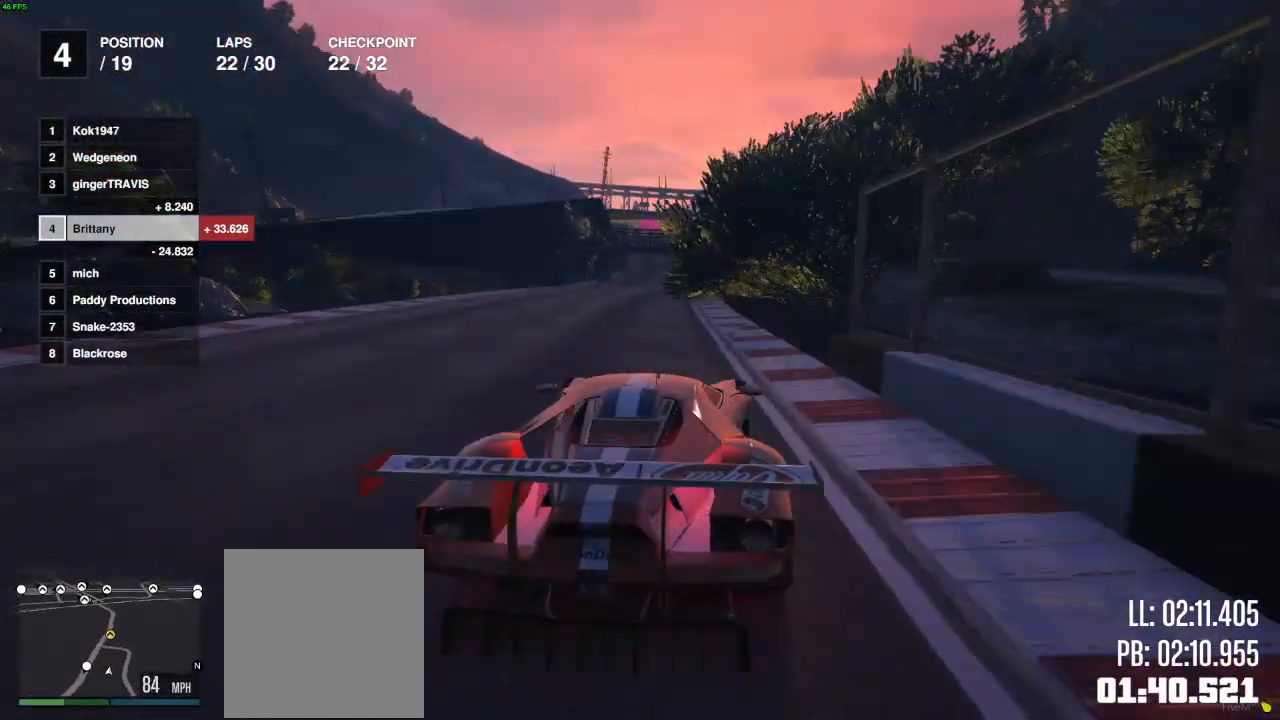
{"buttons": ["R2"], "left_stick": "left", "right_stick": "center", "events": [[100, "left_stick", "center"], [183, "left_stick", "left"], [367, "left_stick", "center"], [483, "left_stick", "left"]]}
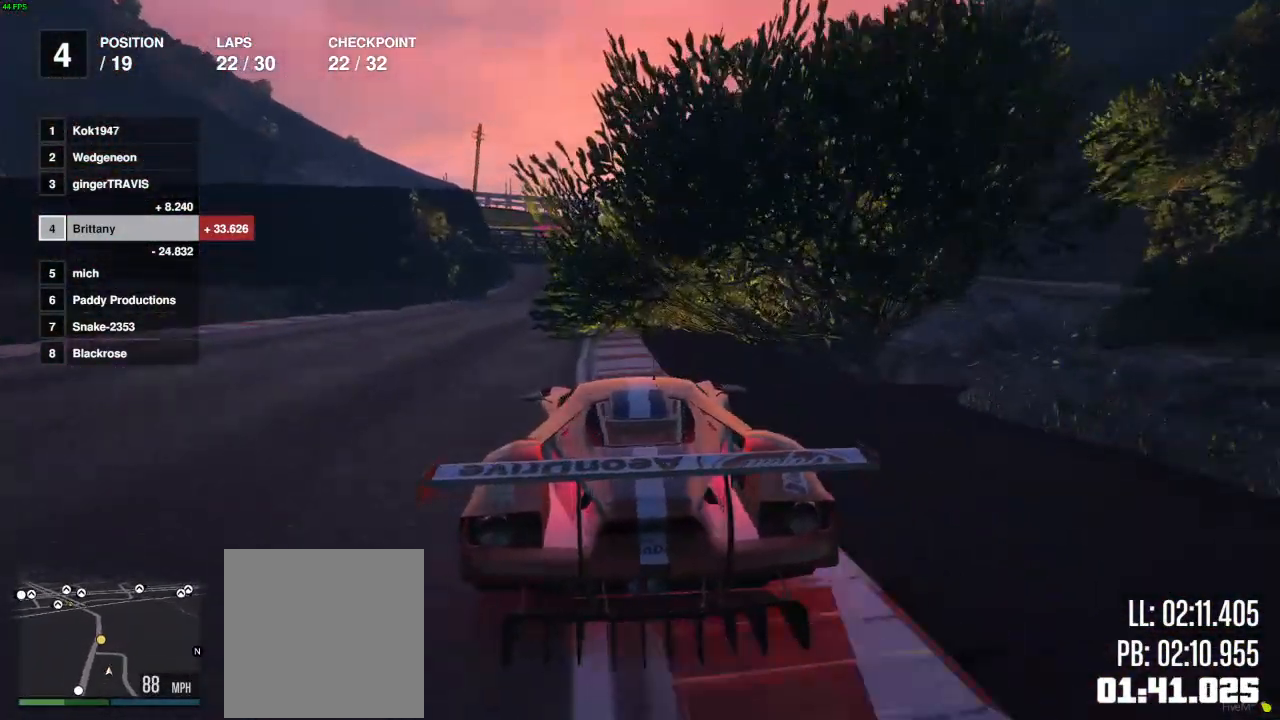
{"buttons": ["R2"], "left_stick": "center", "right_stick": "center", "events": [[117, "left_stick", "center"], [367, "left_stick", "right"], [467, "left_stick", "center"]]}
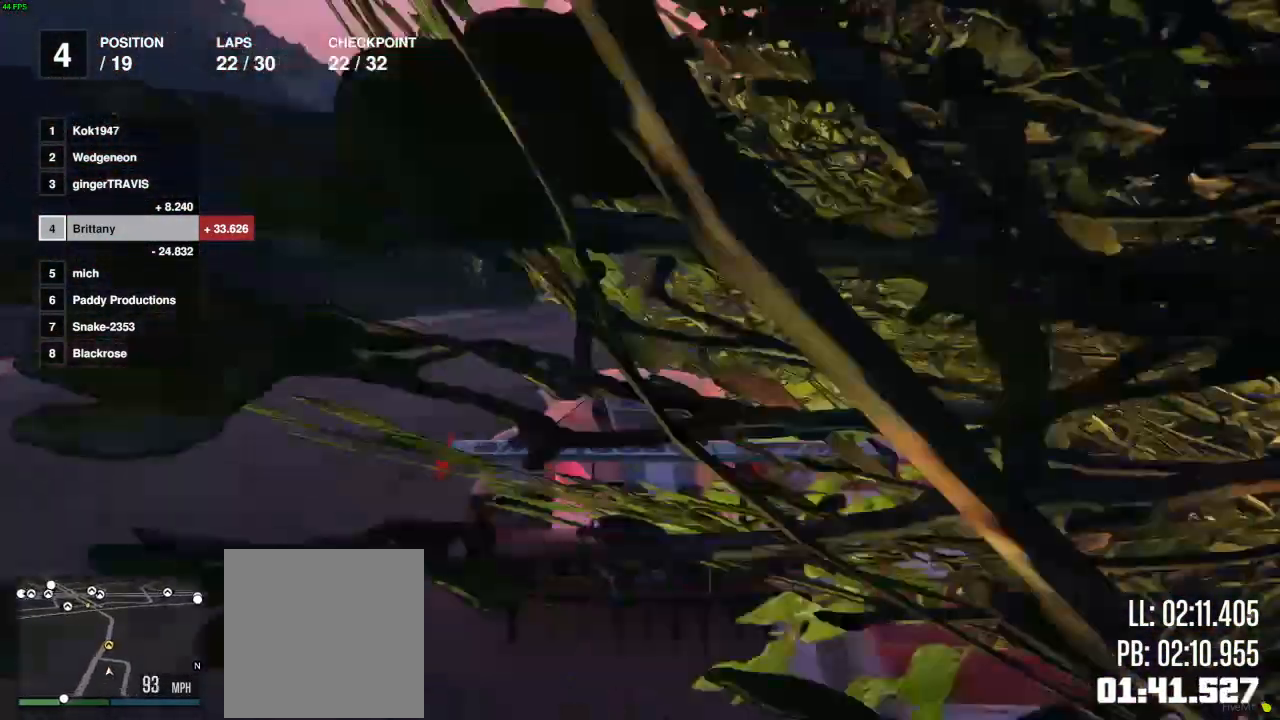
{"buttons": ["R2"], "left_stick": "center", "right_stick": "center", "events": []}
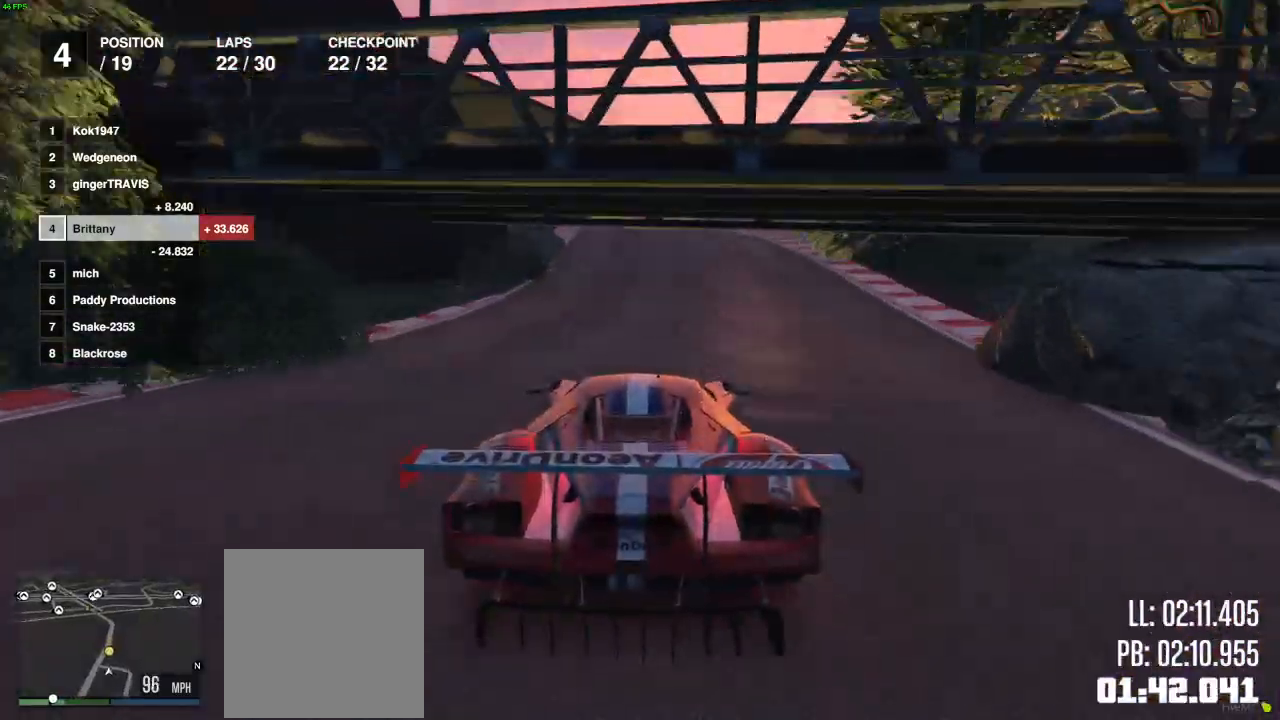
{"buttons": ["R2"], "left_stick": "center", "right_stick": "center", "events": []}